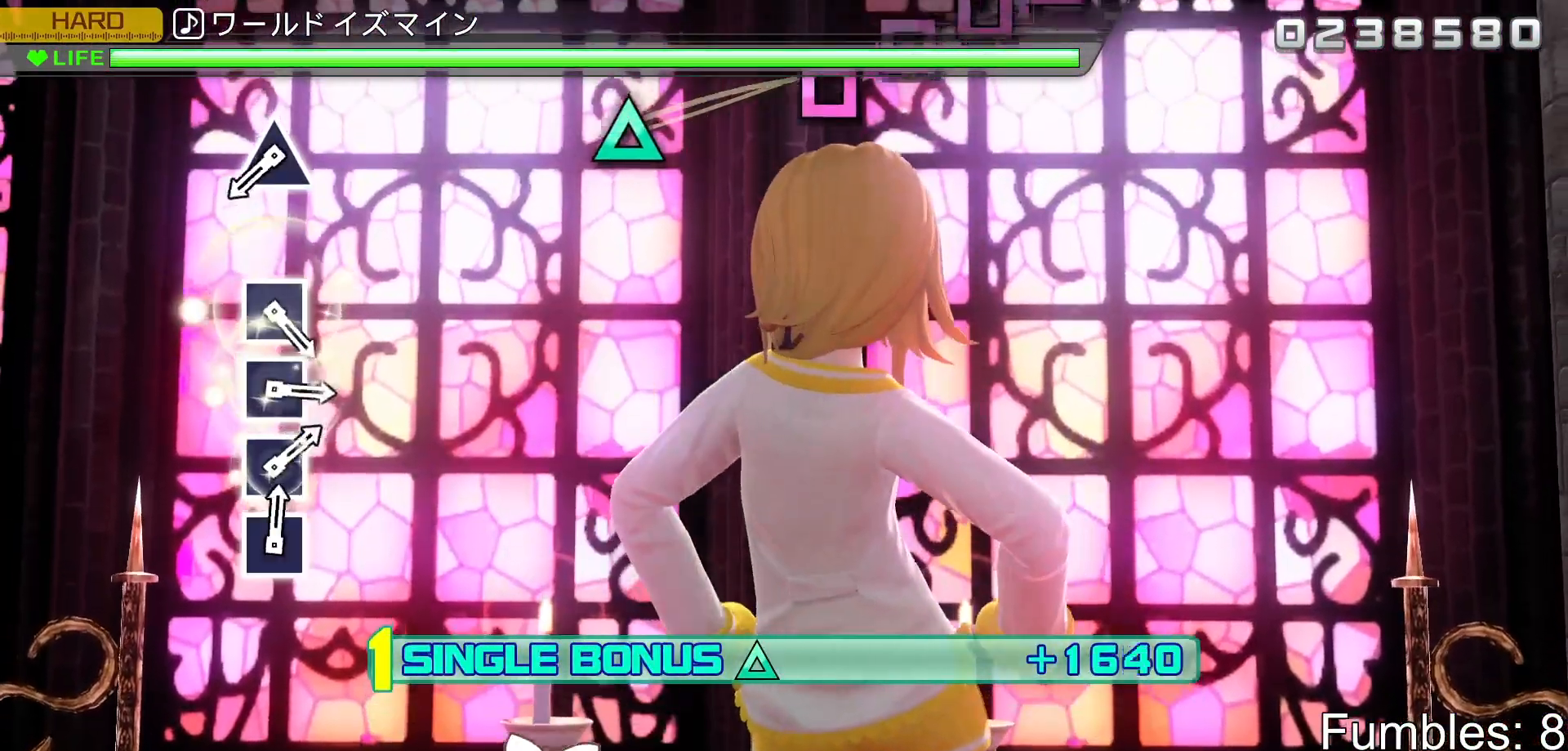
Gameplay with a controller (PlayStation layout); each line is a JSON object with the inputs held at the frame after it. "events" lists button and stick changes between this image and that frame as [ms after this image, input, new state], when the widget could be followed in between. Not read: L3.
{"buttons": ["L2"], "left_stick": "center", "right_stick": "center", "events": [[133, "CROSS", "up"]]}
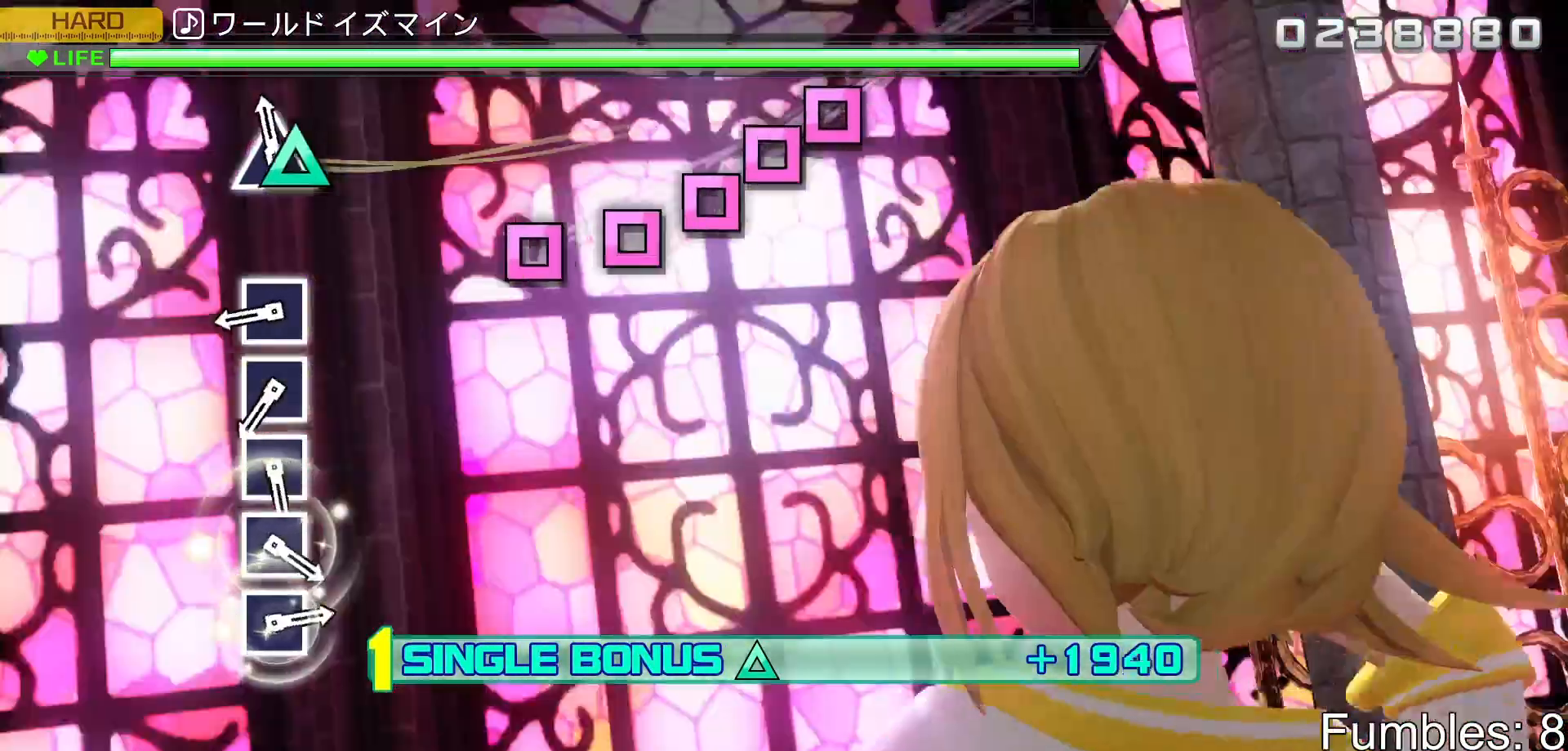
{"buttons": ["L2"], "left_stick": "center", "right_stick": "center", "events": [[50, "TRIANGLE", "down"], [200, "TRIANGLE", "up"], [417, "SQUARE", "down"], [500, "SQUARE", "up"]]}
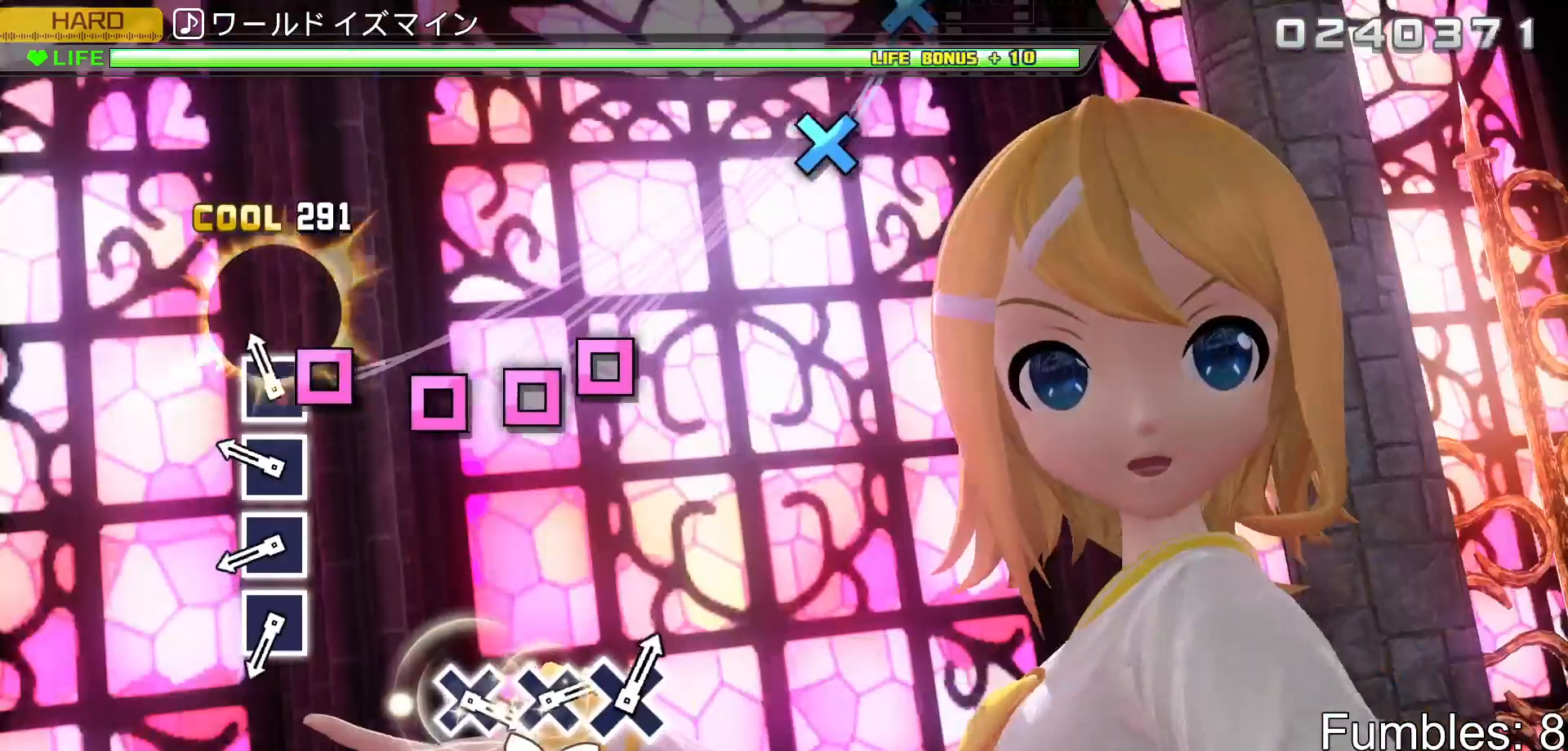
{"buttons": ["SQUARE", "L2"], "left_stick": "center", "right_stick": "center", "events": [[83, "SQUARE", "down"], [183, "SQUARE", "up"], [267, "SQUARE", "down"], [350, "SQUARE", "up"], [433, "SQUARE", "down"]]}
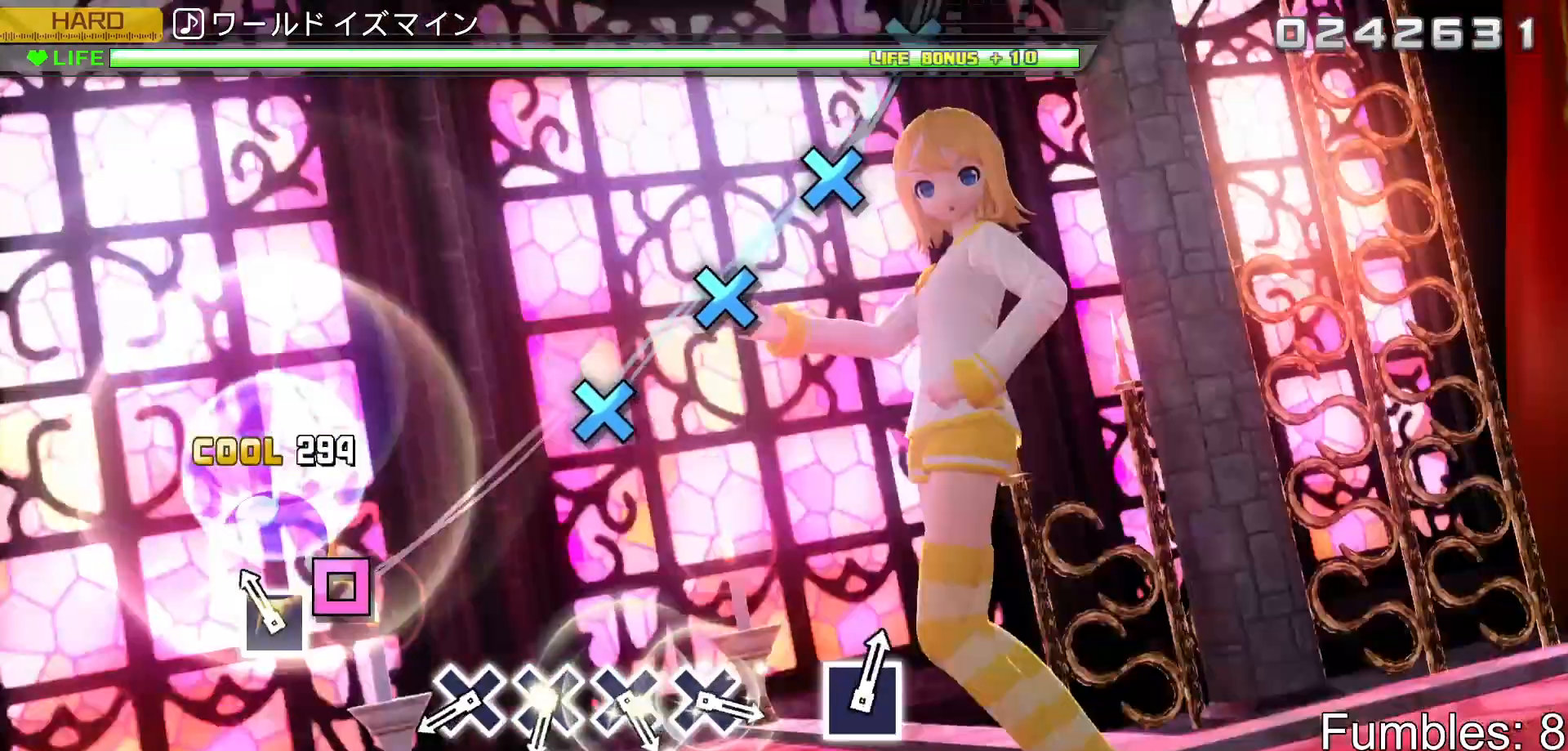
{"buttons": ["CROSS", "L2"], "left_stick": "center", "right_stick": "center", "events": [[50, "SQUARE", "up"], [117, "SQUARE", "down"], [267, "SQUARE", "up"], [483, "CROSS", "down"]]}
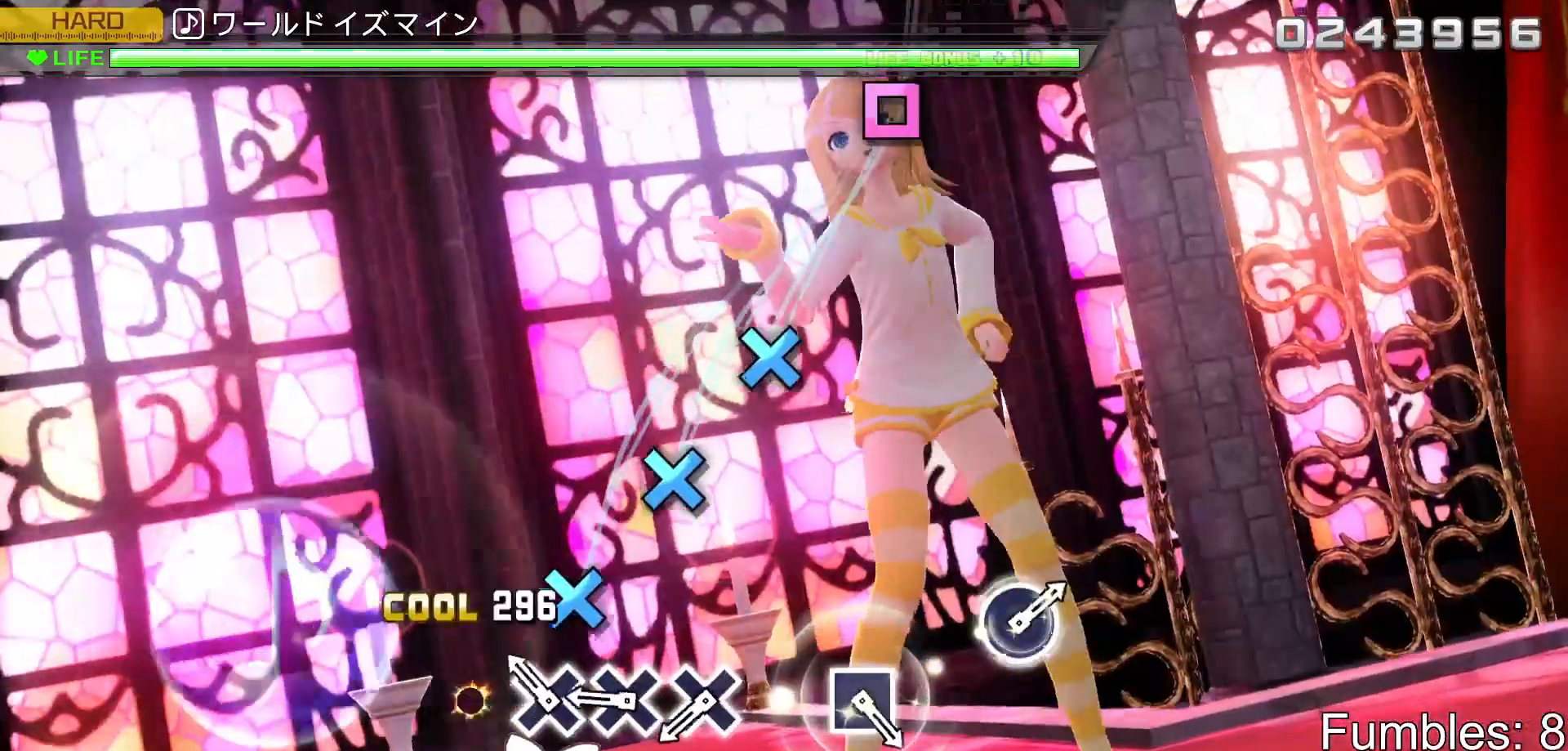
{"buttons": ["L2"], "left_stick": "center", "right_stick": "center", "events": [[83, "CROSS", "up"], [167, "CROSS", "down"], [267, "CROSS", "up"], [350, "CROSS", "down"], [450, "CROSS", "up"]]}
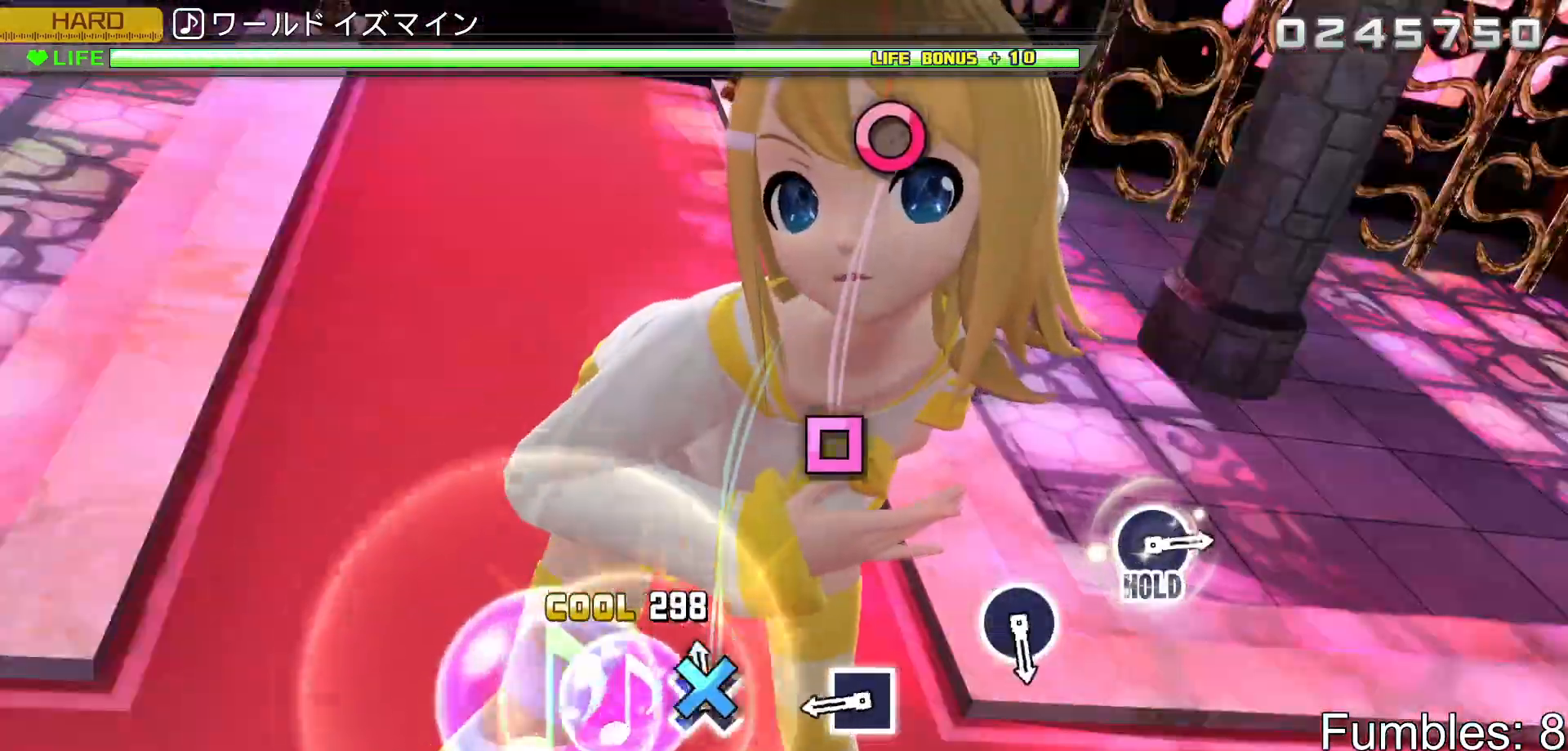
{"buttons": ["SQUARE", "L2"], "left_stick": "center", "right_stick": "center", "events": [[33, "CROSS", "down"], [183, "CROSS", "up"], [400, "SQUARE", "down"]]}
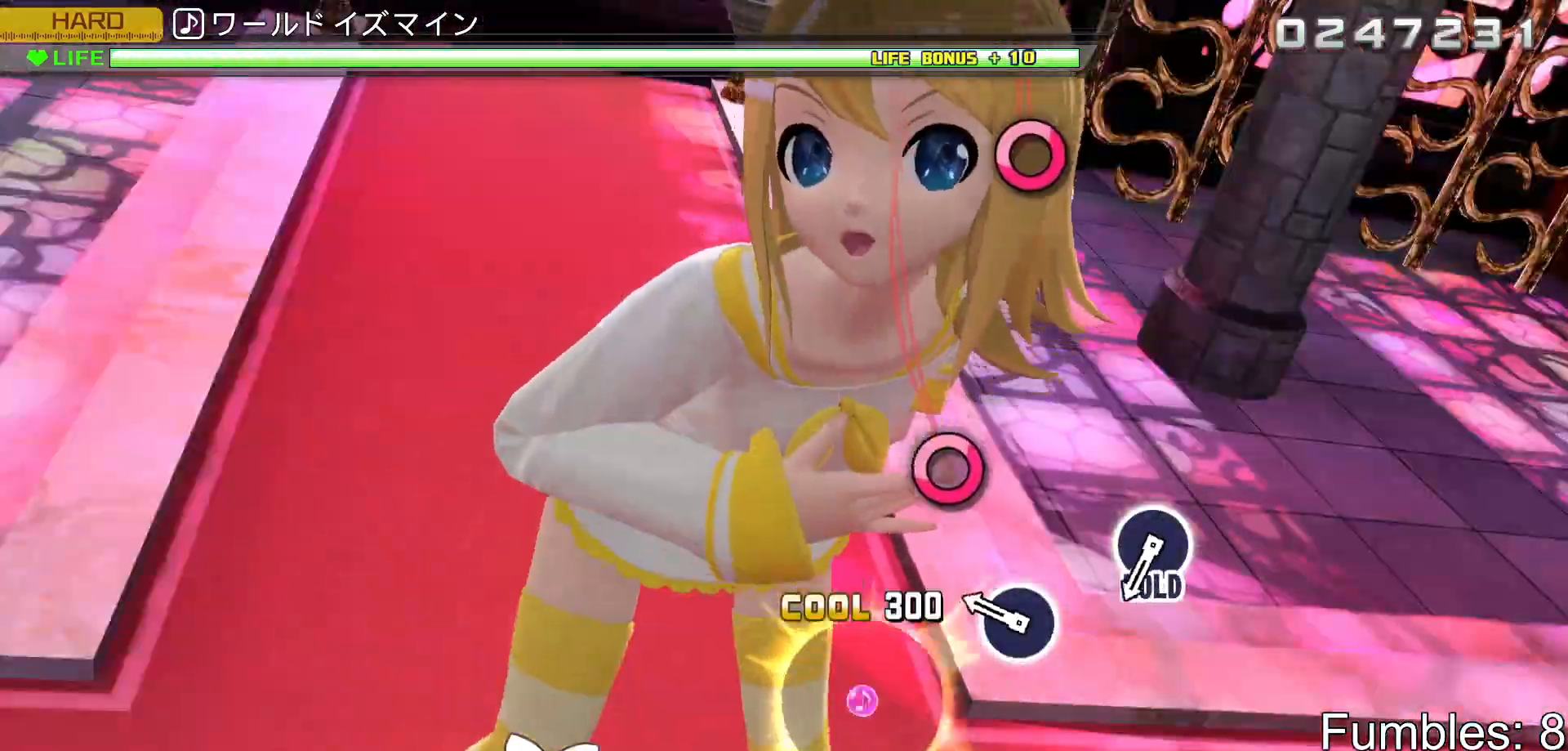
{"buttons": ["L2"], "left_stick": "center", "right_stick": "center", "events": [[67, "SQUARE", "up"], [283, "CIRCLE", "down"], [450, "CIRCLE", "up"]]}
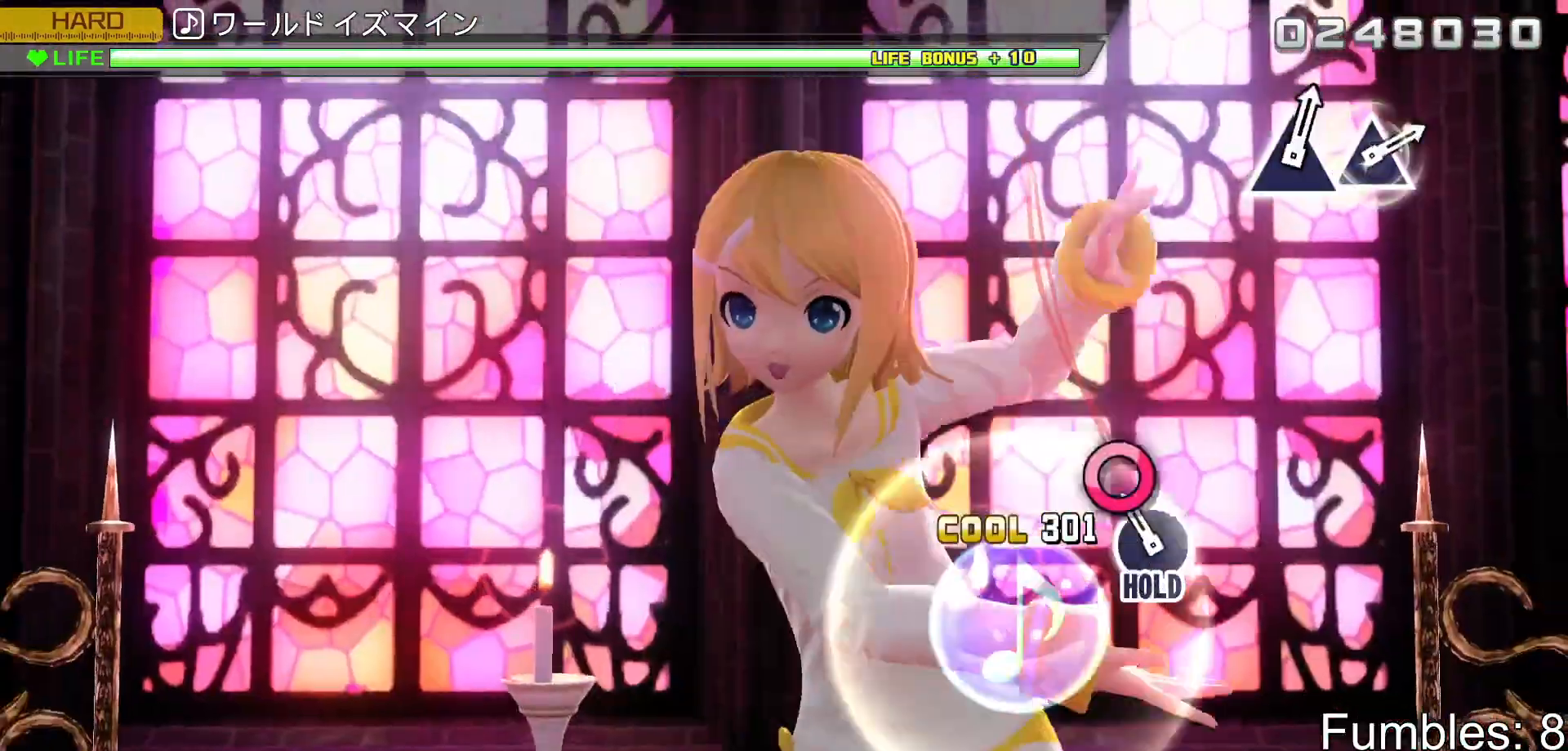
{"buttons": ["R2"], "left_stick": "center", "right_stick": "center", "events": [[117, "CIRCLE", "down"], [300, "R2", "down"], [467, "CIRCLE", "up"], [467, "L2", "up"]]}
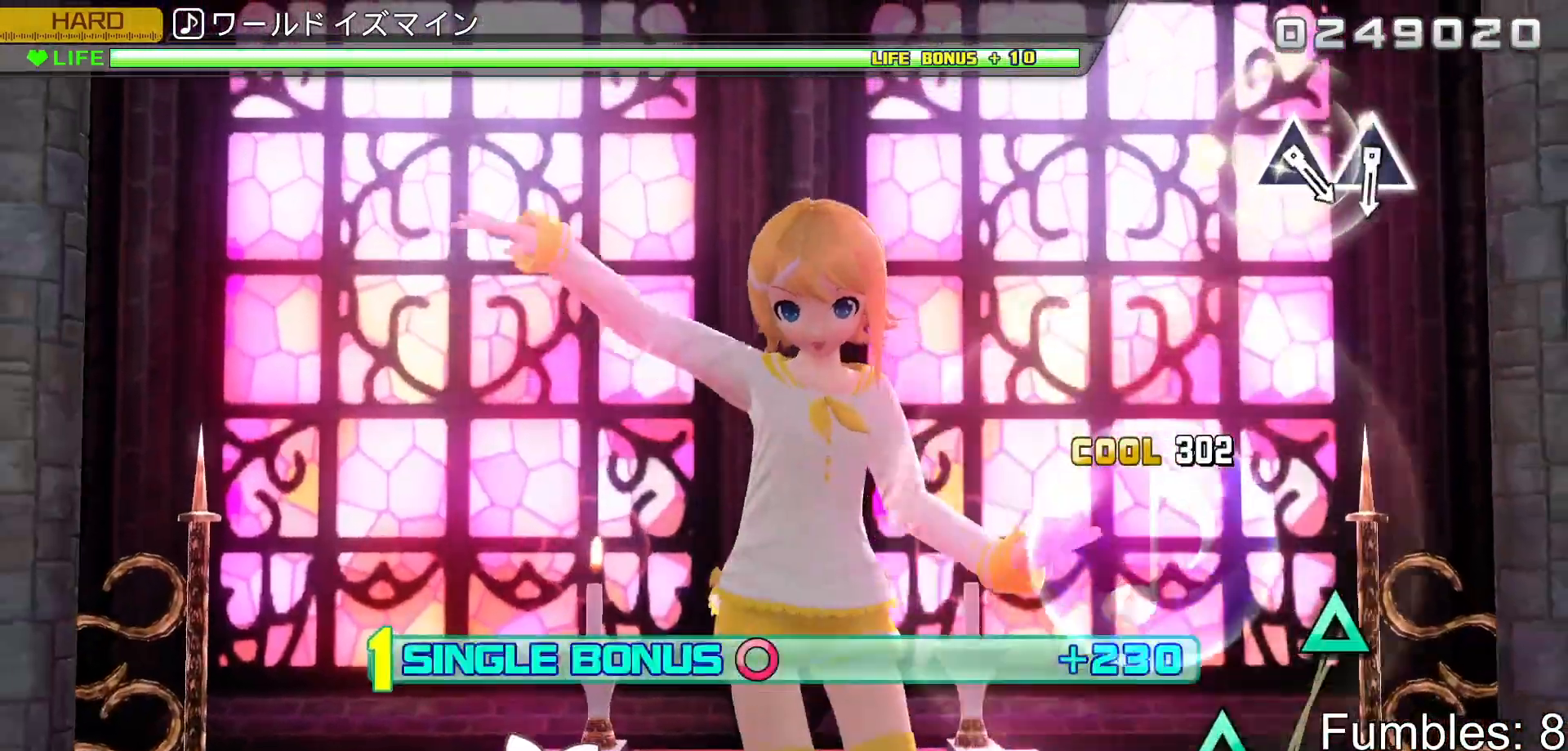
{"buttons": ["R2"], "left_stick": "center", "right_stick": "center", "events": []}
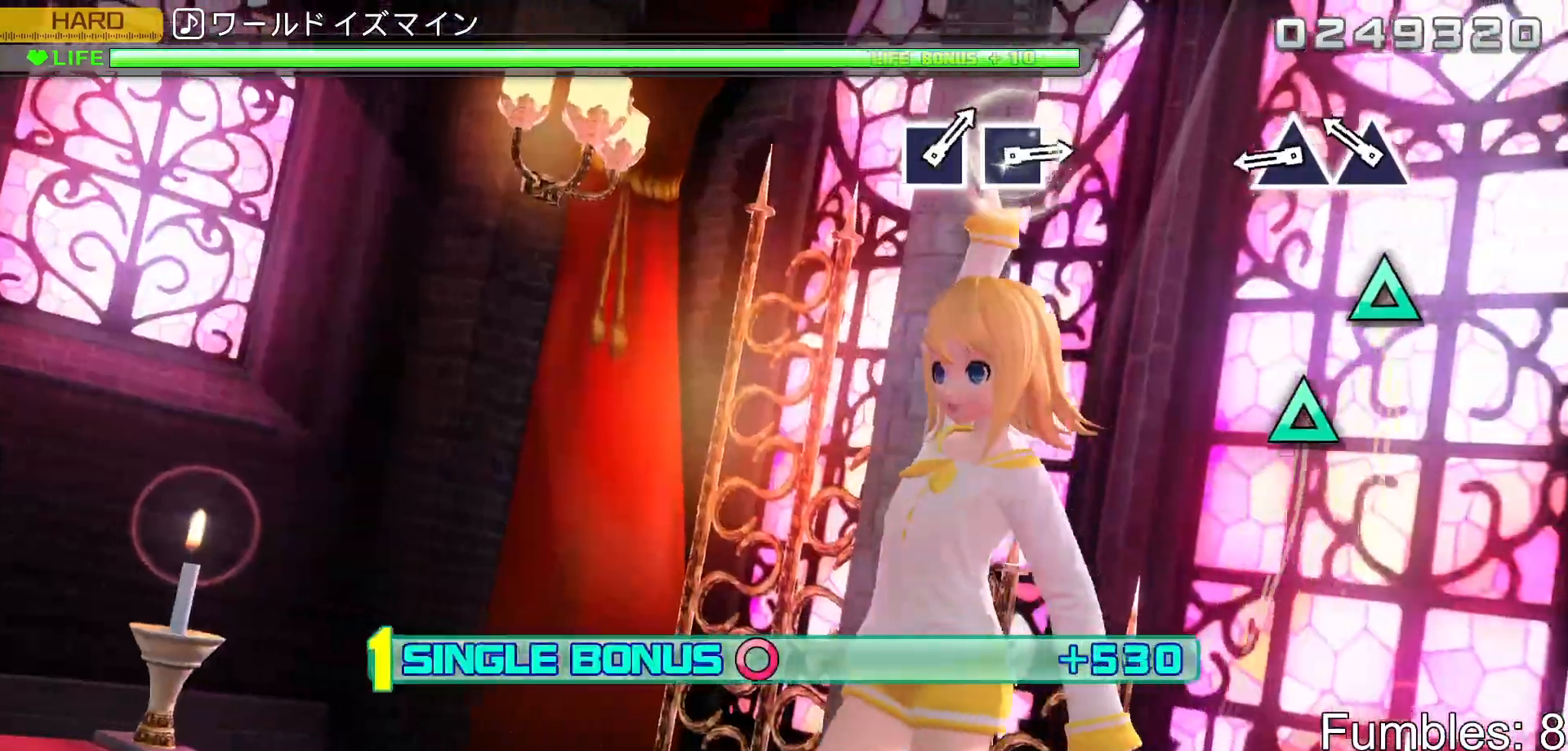
{"buttons": ["TRIANGLE", "R2"], "left_stick": "center", "right_stick": "center", "events": [[233, "TRIANGLE", "down"], [333, "TRIANGLE", "up"], [400, "TRIANGLE", "down"]]}
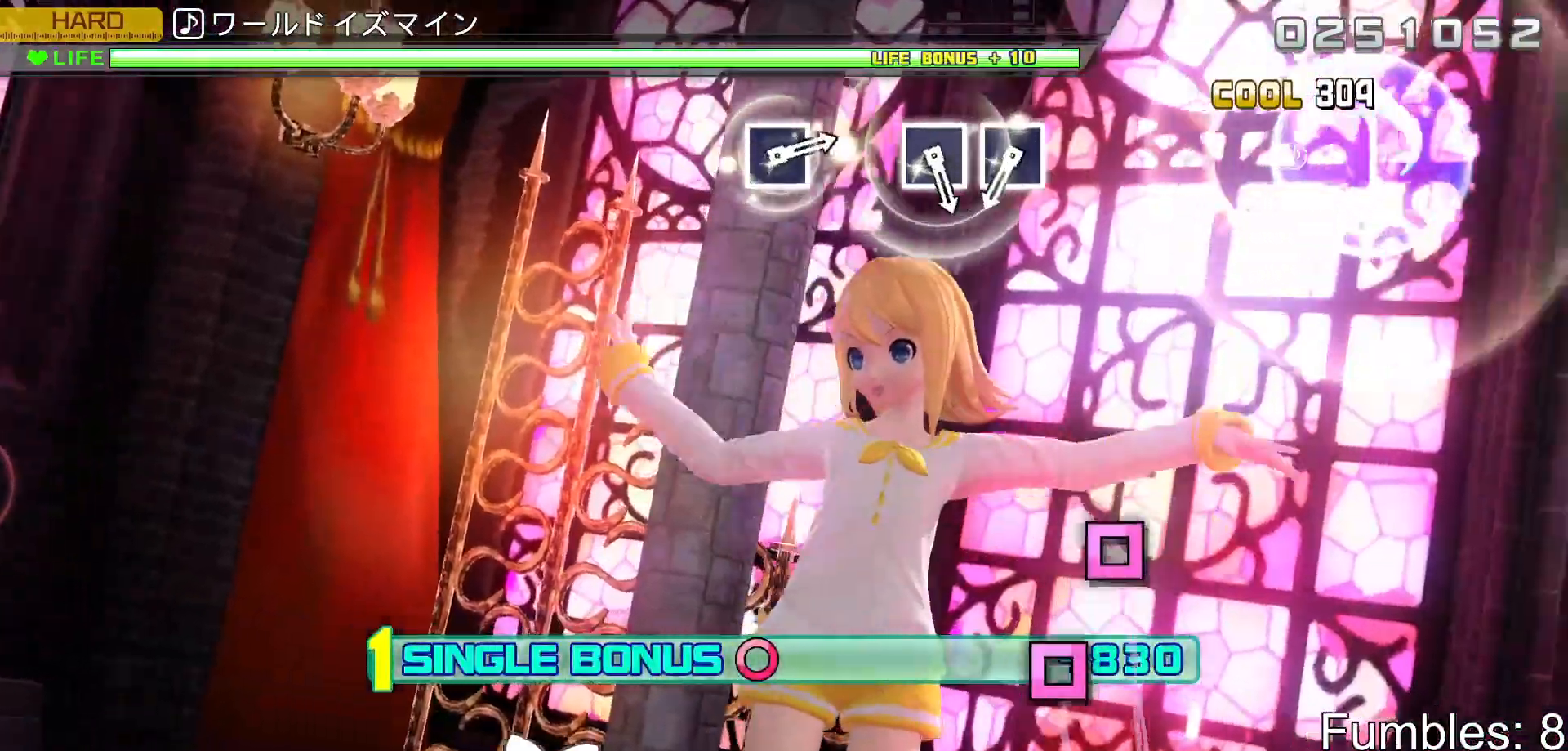
{"buttons": ["R2"], "left_stick": "center", "right_stick": "center", "events": [[33, "TRIANGLE", "up"]]}
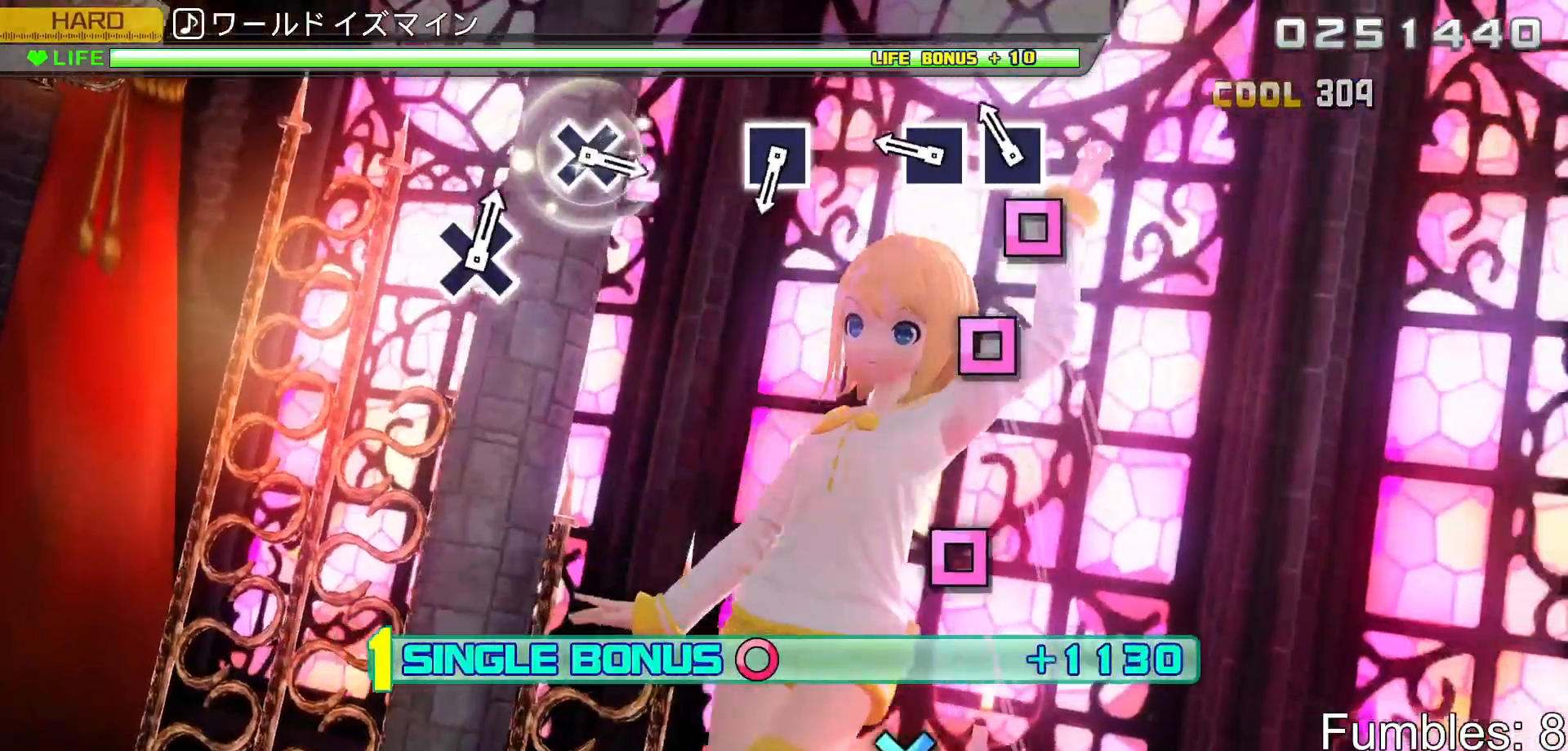
{"buttons": ["R2"], "left_stick": "center", "right_stick": "center", "events": [[117, "SQUARE", "down"], [233, "SQUARE", "up"], [300, "SQUARE", "down"], [450, "SQUARE", "up"]]}
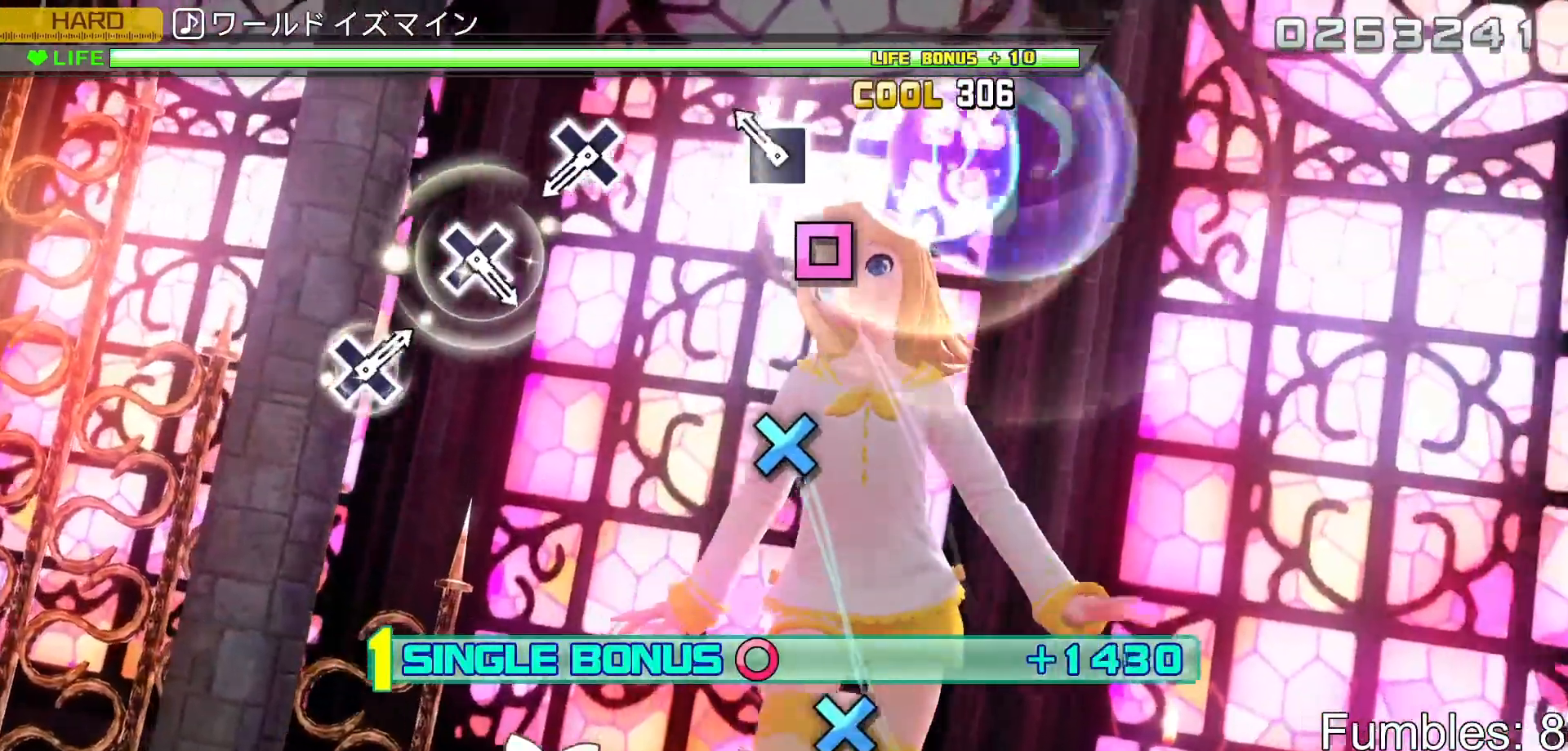
{"buttons": ["R2"], "left_stick": "center", "right_stick": "center", "events": [[183, "SQUARE", "down"], [300, "SQUARE", "up"]]}
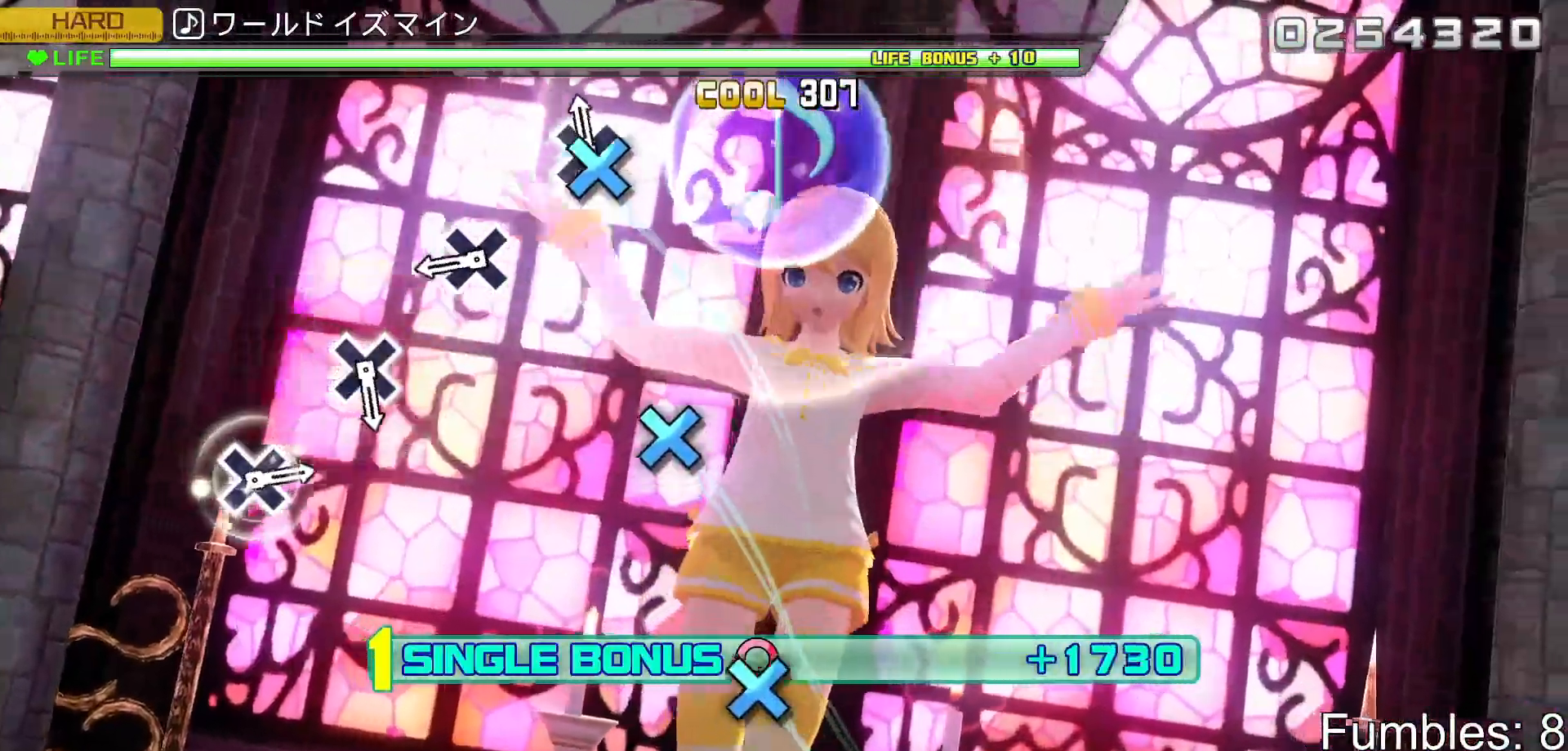
{"buttons": ["CROSS", "R2"], "left_stick": "center", "right_stick": "center", "events": [[33, "CROSS", "down"], [183, "CROSS", "up"], [400, "CROSS", "down"]]}
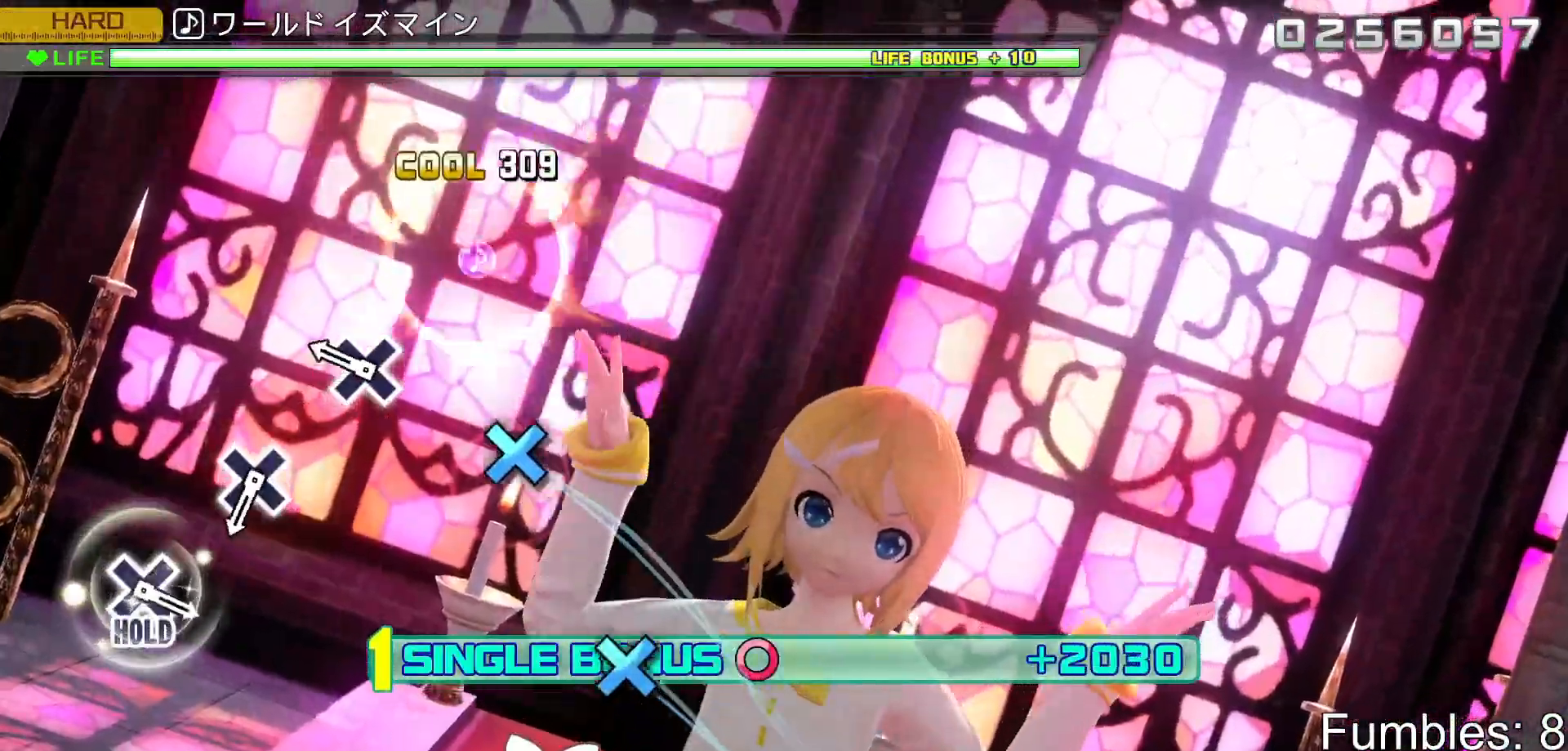
{"buttons": ["R2"], "left_stick": "center", "right_stick": "center", "events": [[83, "CROSS", "up"], [267, "CROSS", "down"], [450, "CROSS", "up"]]}
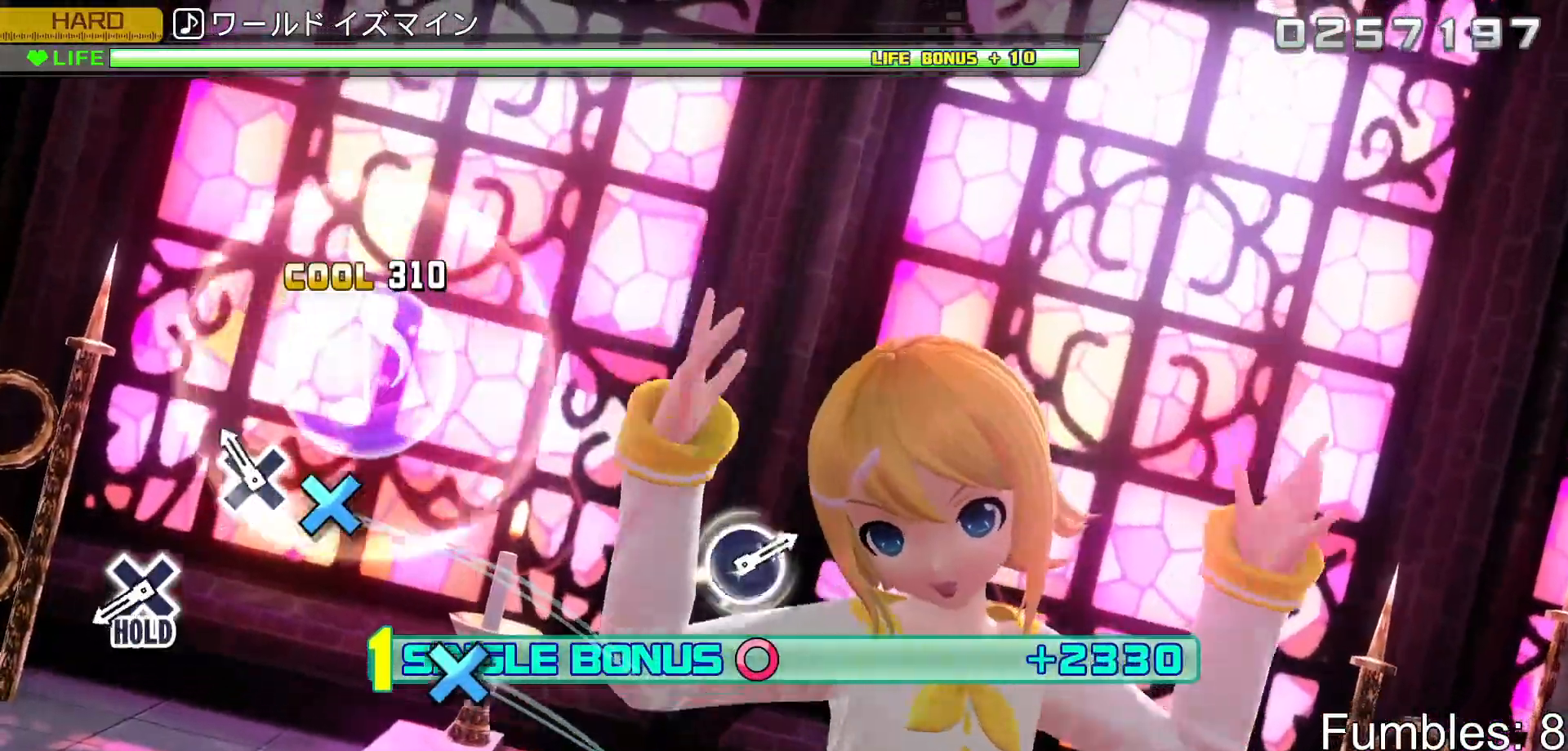
{"buttons": ["CROSS", "R2"], "left_stick": "center", "right_stick": "center", "events": [[117, "CROSS", "down"], [317, "CROSS", "up"], [483, "CROSS", "down"]]}
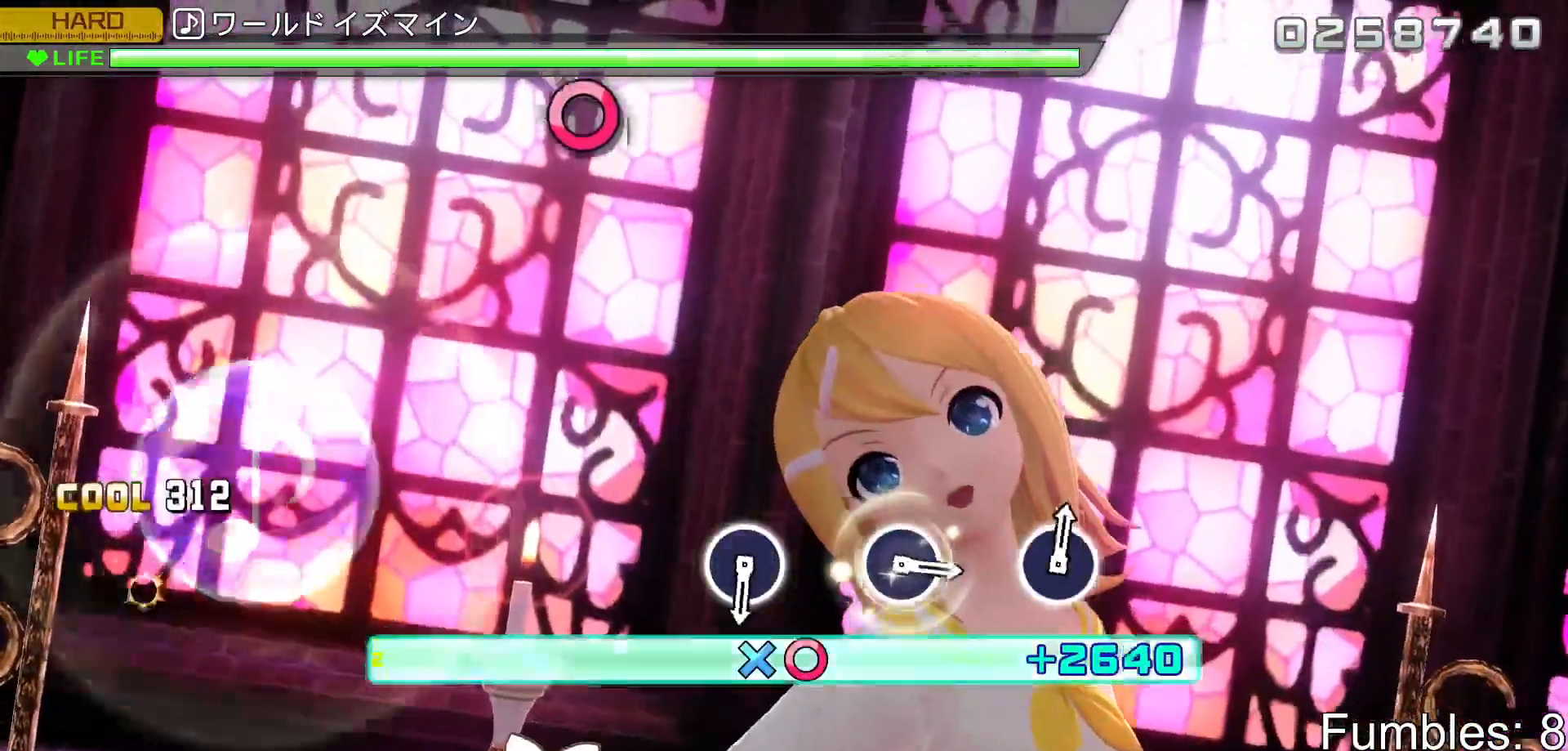
{"buttons": ["L2"], "left_stick": "center", "right_stick": "center", "events": [[133, "L2", "down"], [300, "CROSS", "up"], [317, "R2", "up"]]}
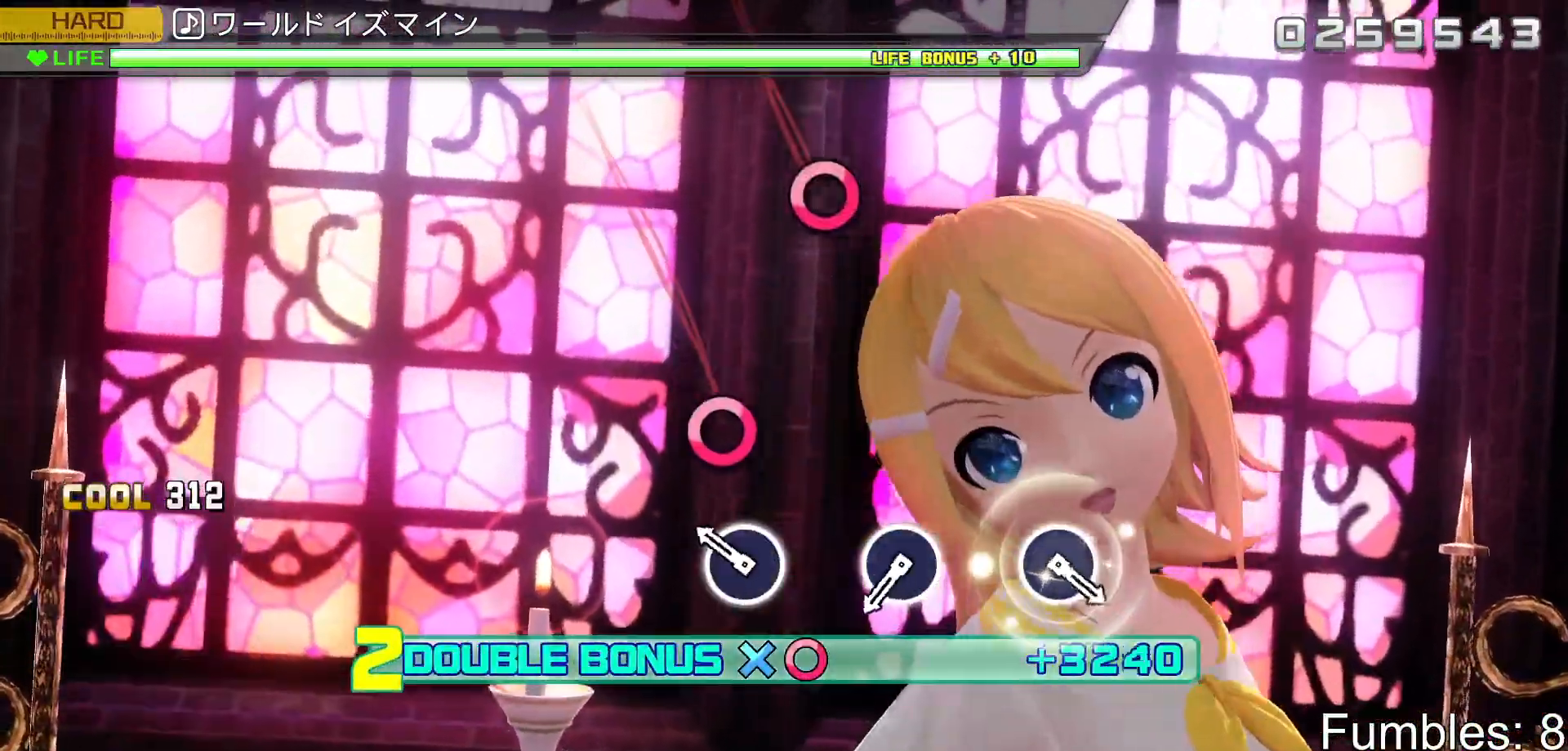
{"buttons": ["L2"], "left_stick": "center", "right_stick": "center", "events": [[233, "CIRCLE", "down"], [433, "CIRCLE", "up"]]}
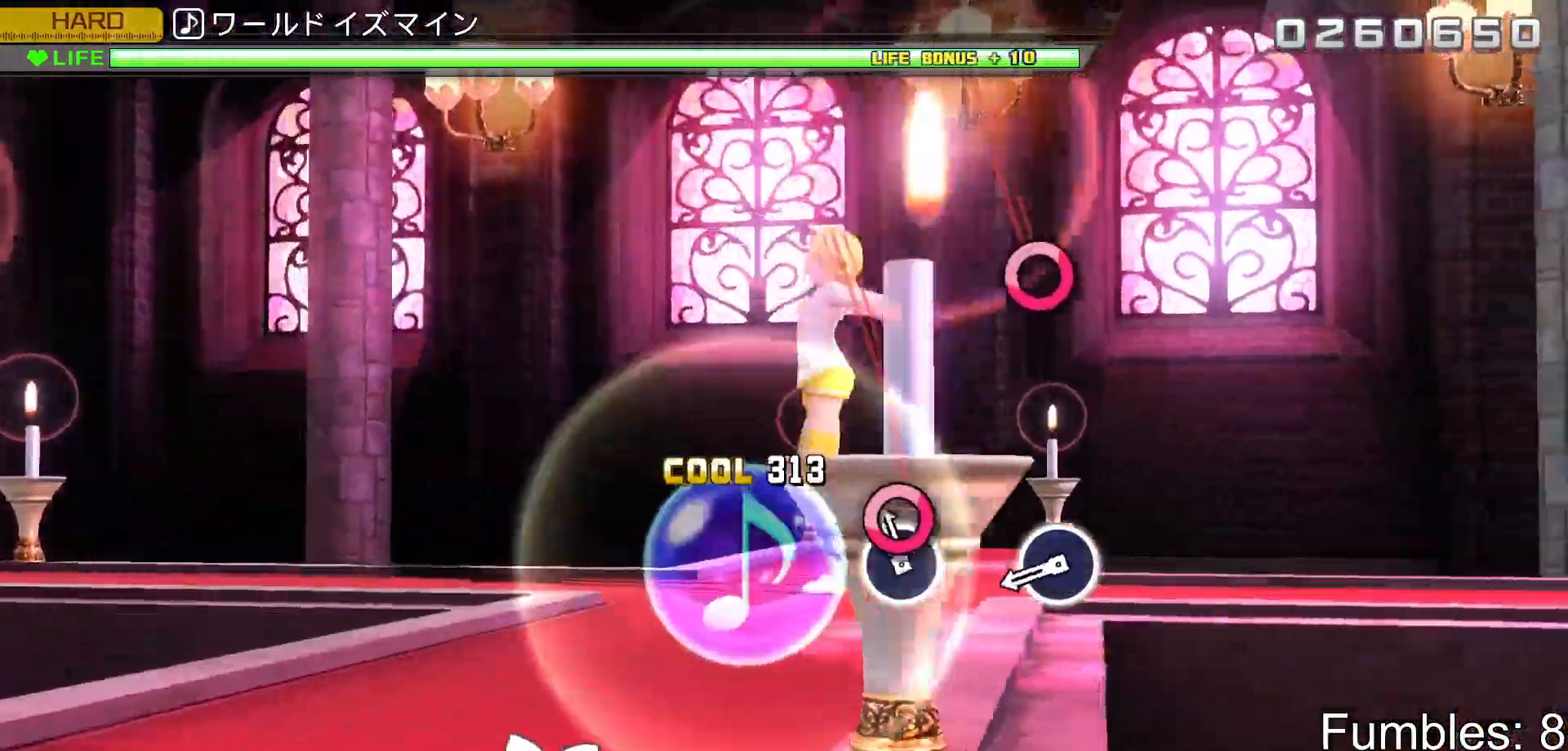
{"buttons": ["CIRCLE", "L2"], "left_stick": "center", "right_stick": "center", "events": [[100, "CIRCLE", "down"], [300, "CIRCLE", "up"], [467, "CIRCLE", "down"]]}
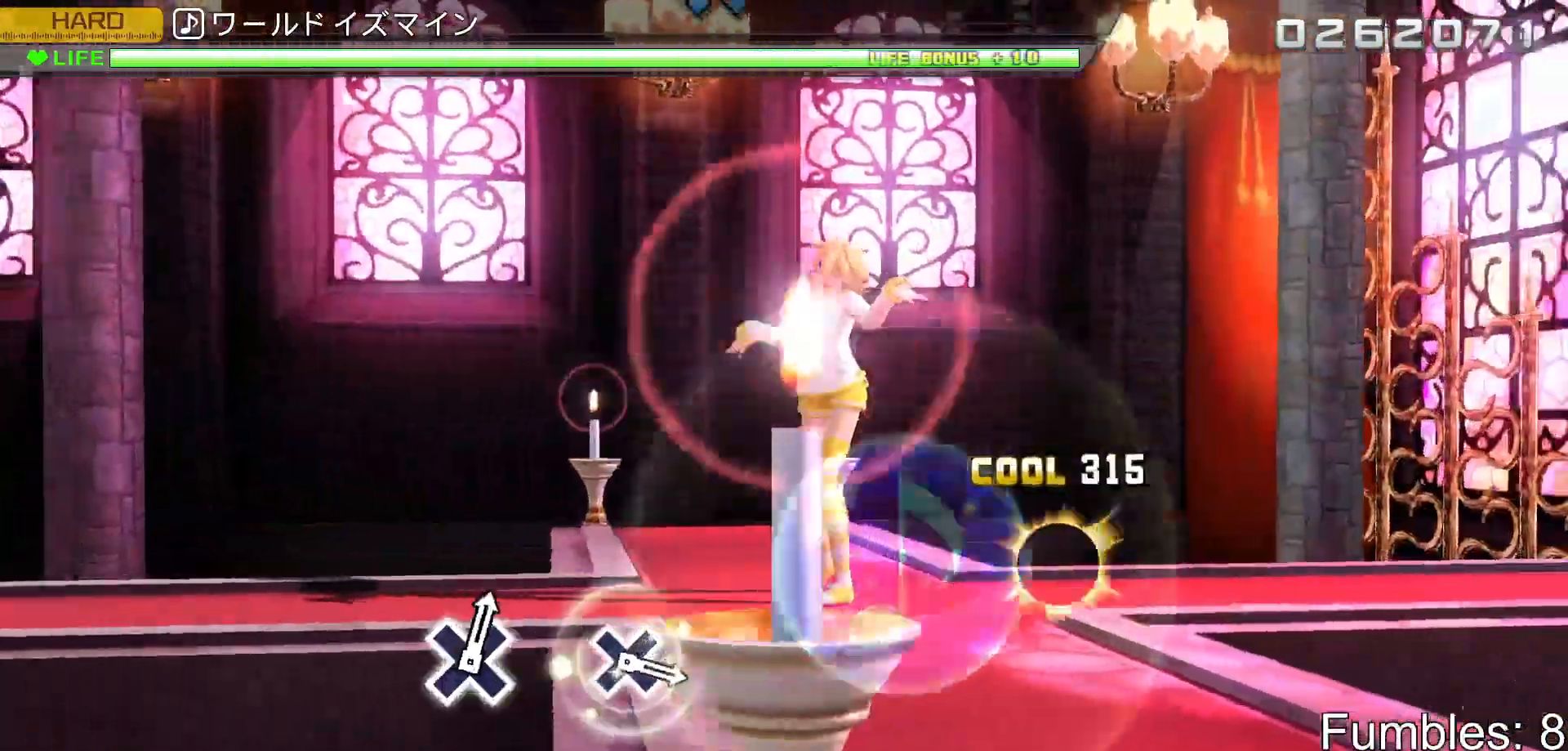
{"buttons": ["L2"], "left_stick": "center", "right_stick": "center", "events": [[150, "CIRCLE", "up"]]}
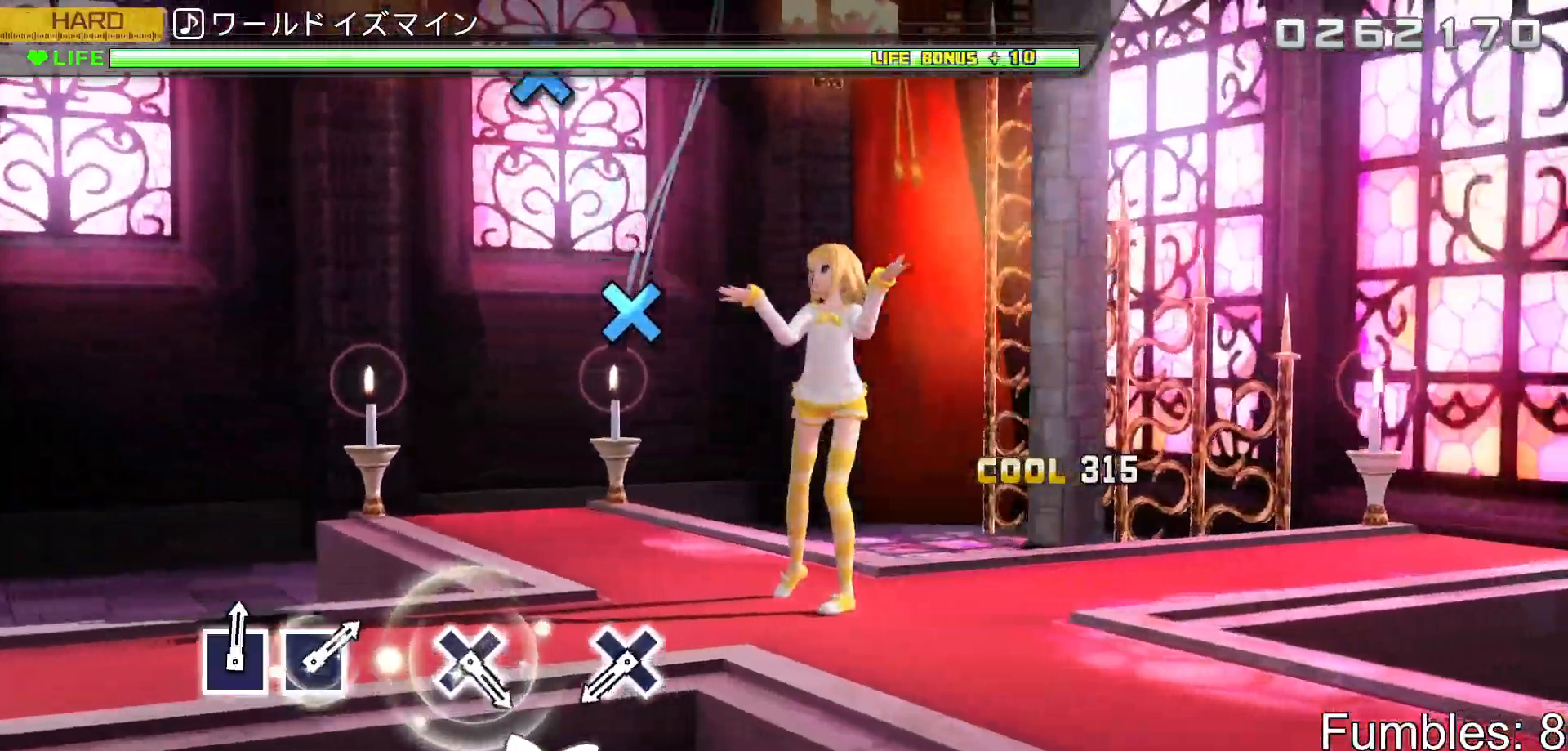
{"buttons": ["L2"], "left_stick": "center", "right_stick": "center", "events": []}
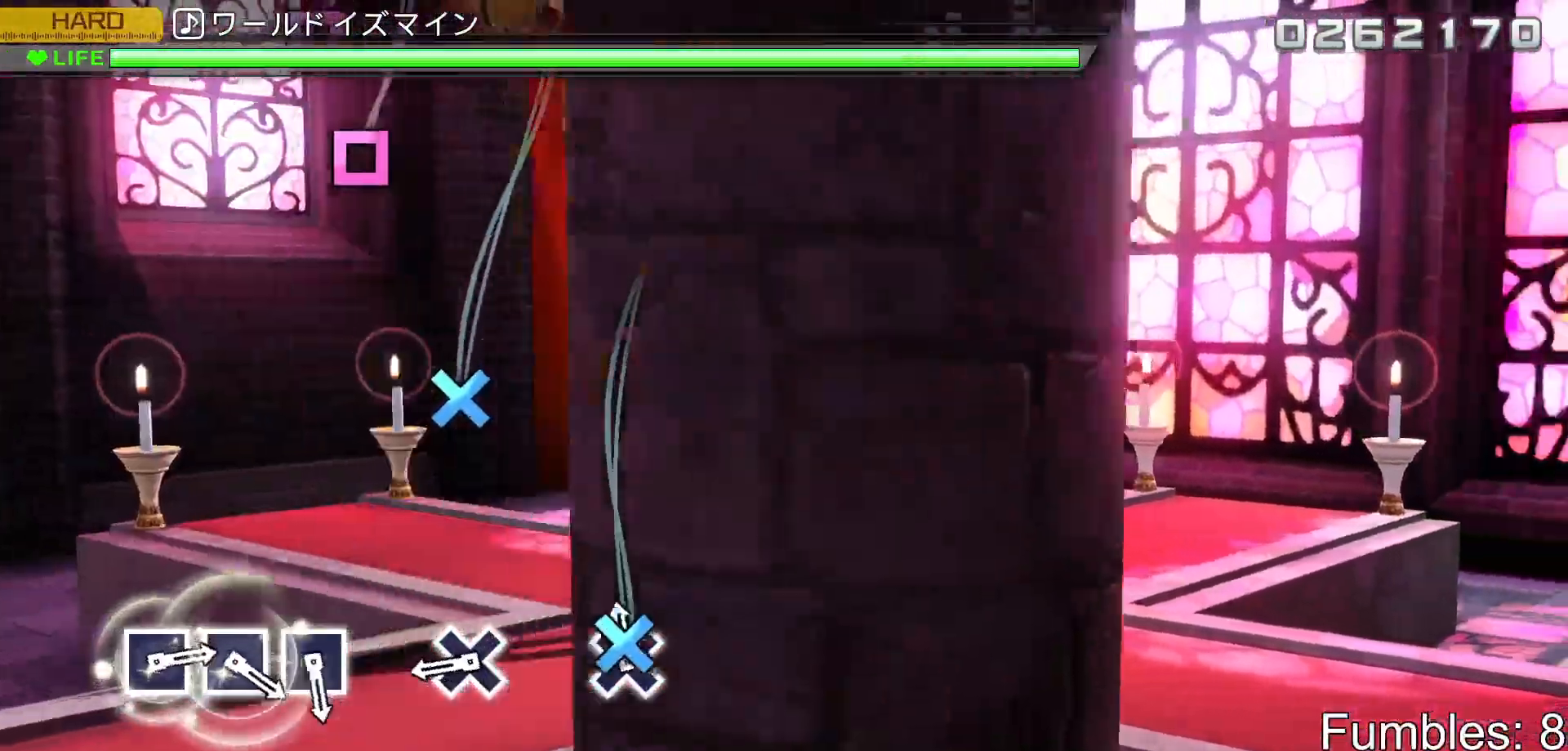
{"buttons": ["CROSS", "L2"], "left_stick": "center", "right_stick": "center", "events": [[33, "CROSS", "down"], [250, "CROSS", "up"], [400, "CROSS", "down"]]}
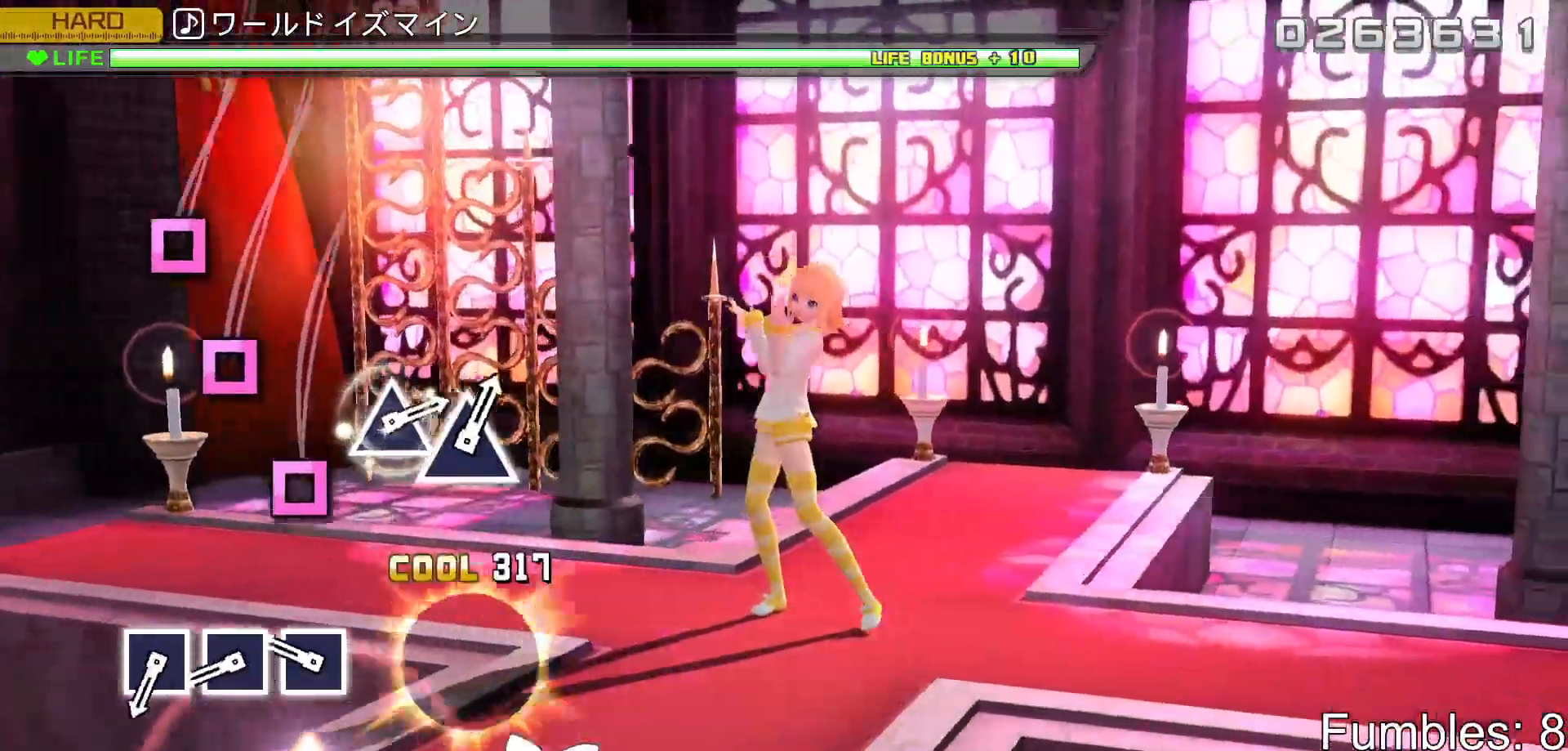
{"buttons": ["SQUARE", "L2"], "left_stick": "center", "right_stick": "center", "events": [[83, "CROSS", "up"], [267, "SQUARE", "down"], [367, "SQUARE", "up"], [450, "SQUARE", "down"]]}
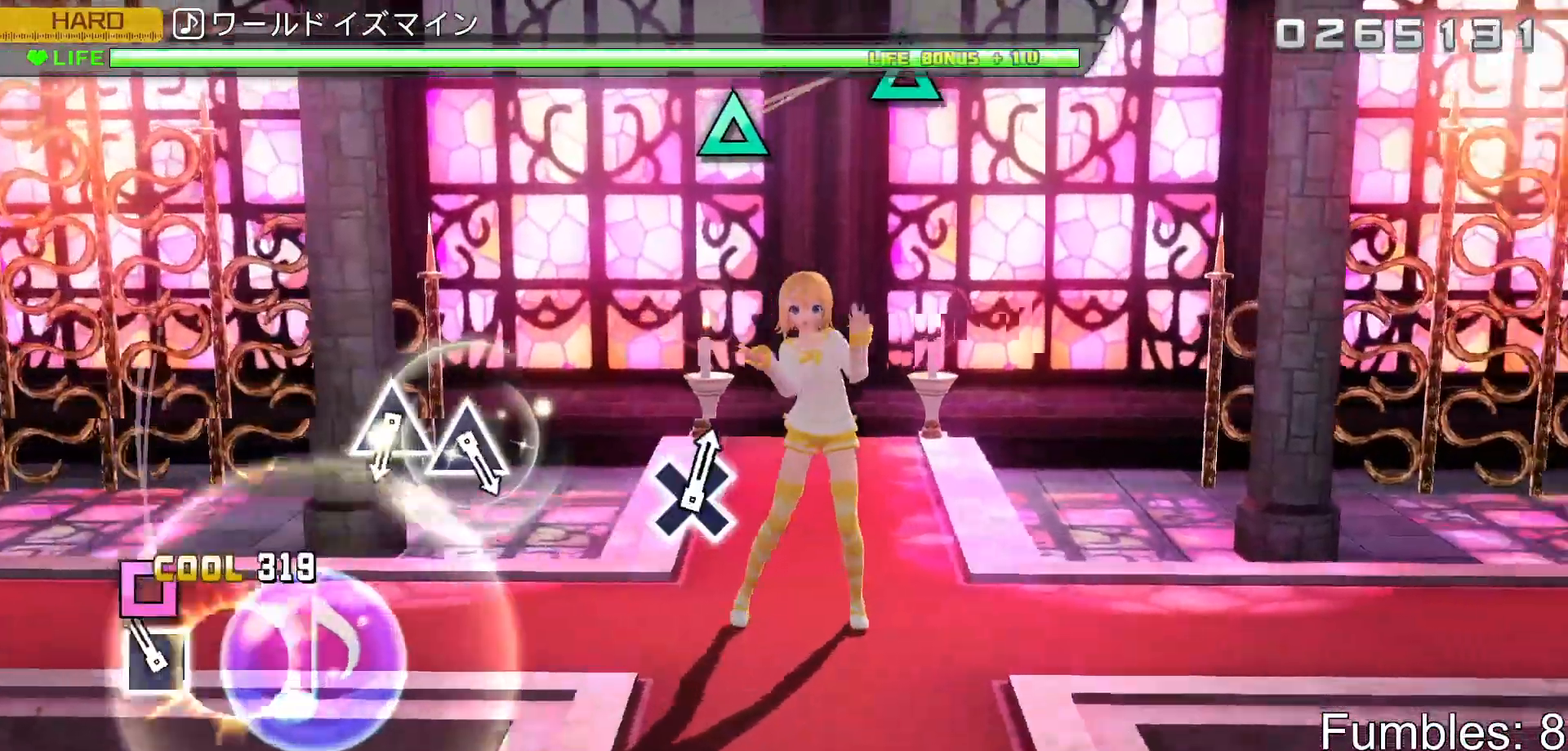
{"buttons": ["L2"], "left_stick": "center", "right_stick": "center", "events": [[50, "SQUARE", "up"], [133, "SQUARE", "down"], [317, "SQUARE", "up"]]}
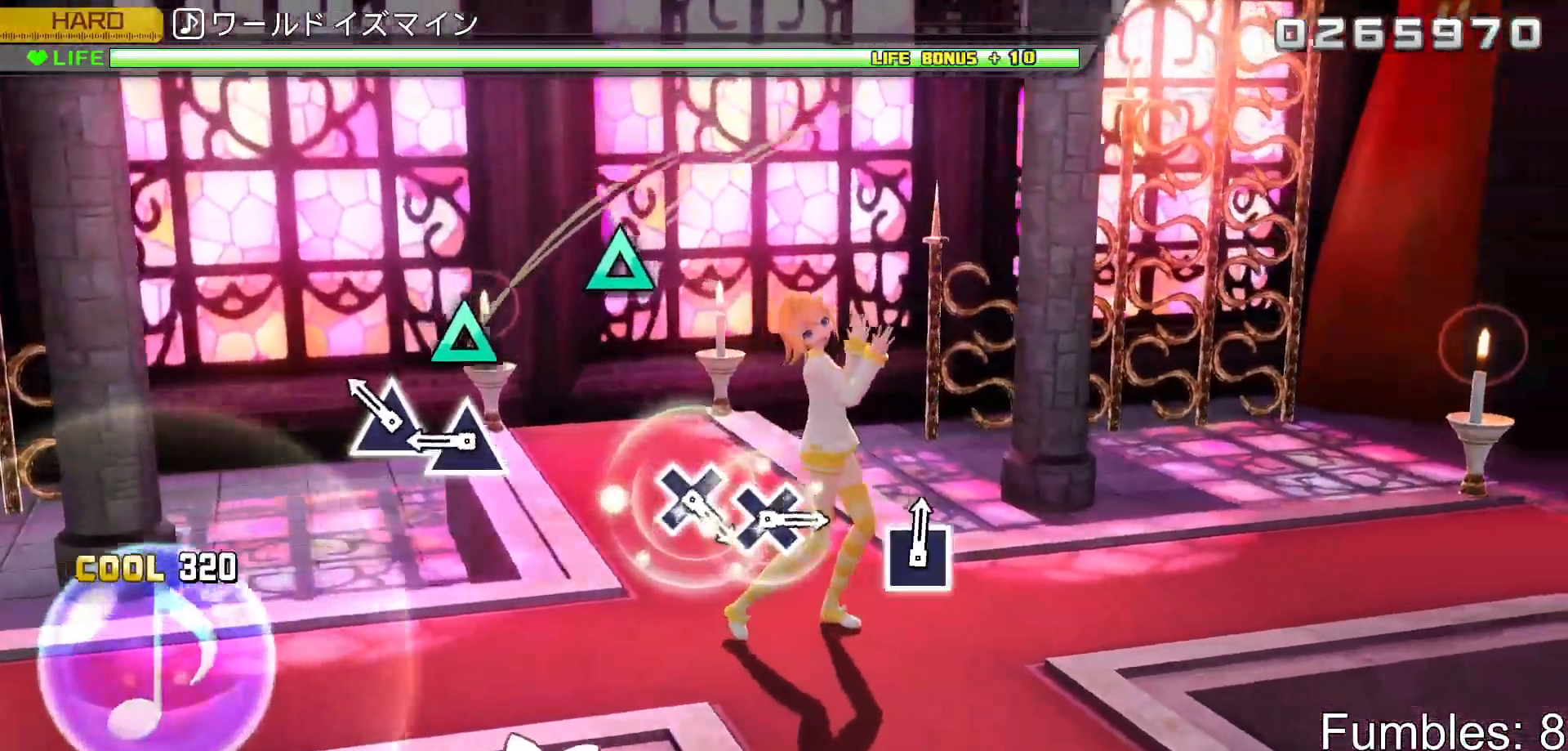
{"buttons": ["TRIANGLE", "L2"], "left_stick": "center", "right_stick": "center", "events": [[183, "TRIANGLE", "down"], [300, "TRIANGLE", "up"], [367, "TRIANGLE", "down"]]}
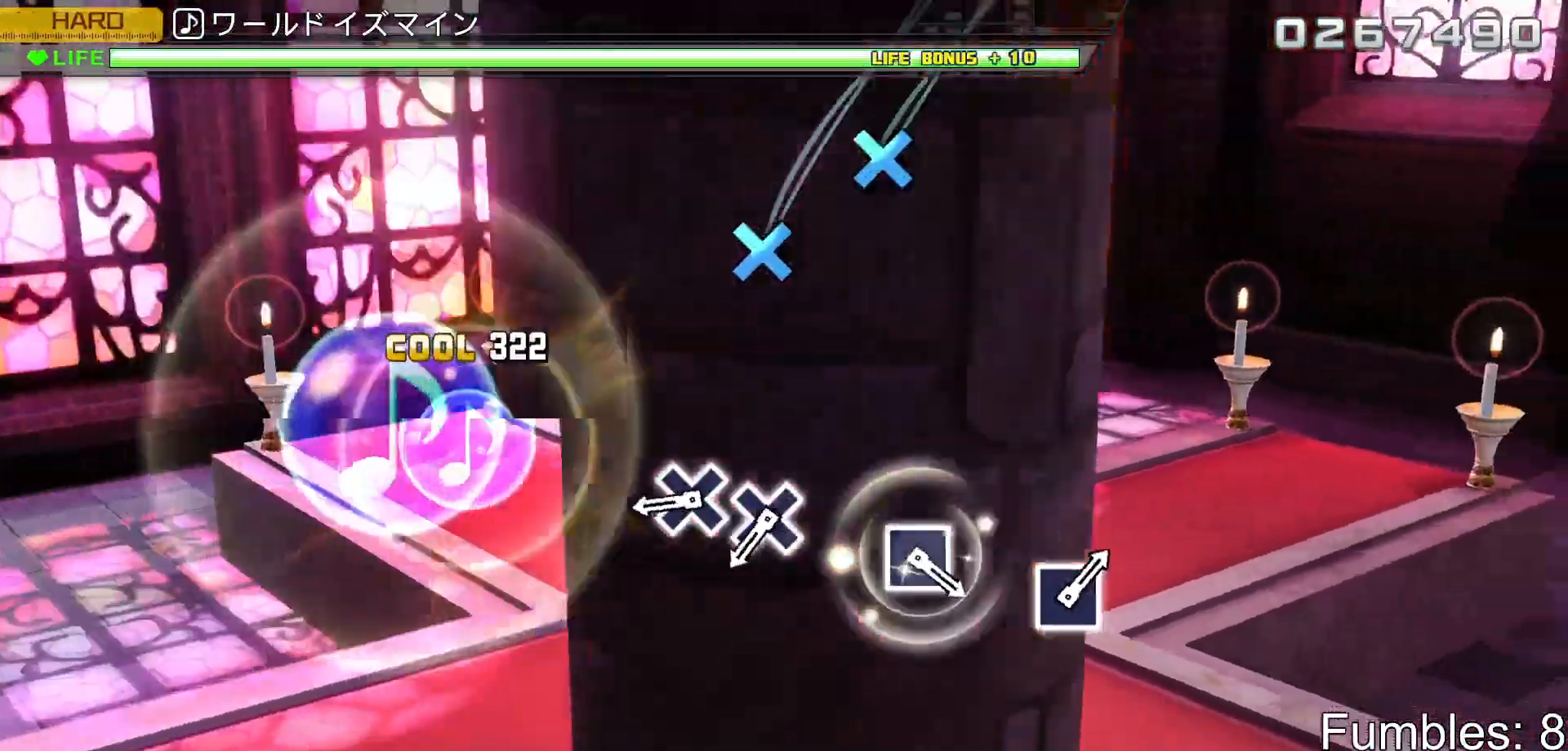
{"buttons": ["CROSS", "L2"], "left_stick": "center", "right_stick": "center", "events": [[33, "TRIANGLE", "up"], [417, "CROSS", "down"]]}
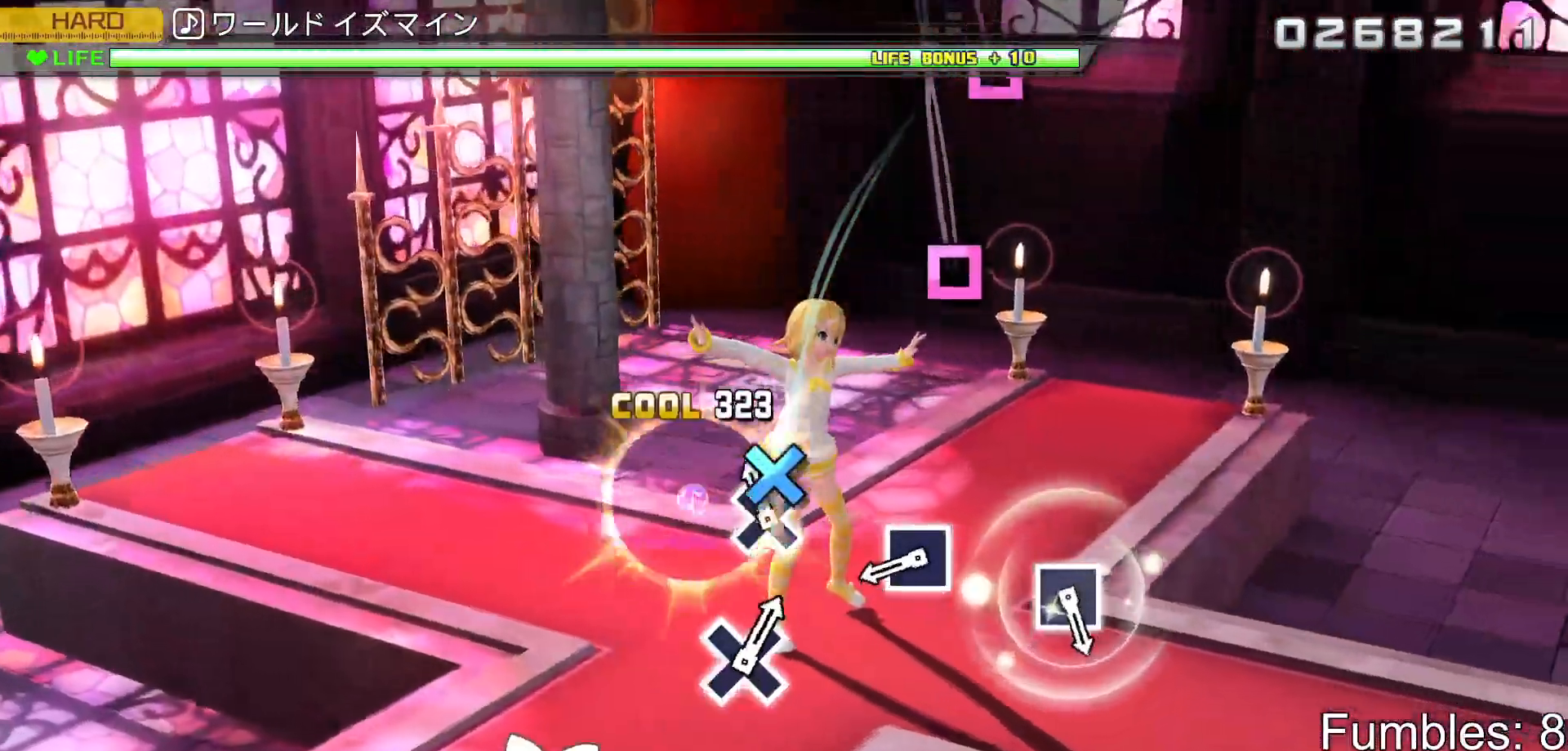
{"buttons": ["SQUARE", "L2"], "left_stick": "center", "right_stick": "center", "events": [[17, "CROSS", "up"], [83, "CROSS", "down"], [283, "CROSS", "up"], [450, "SQUARE", "down"]]}
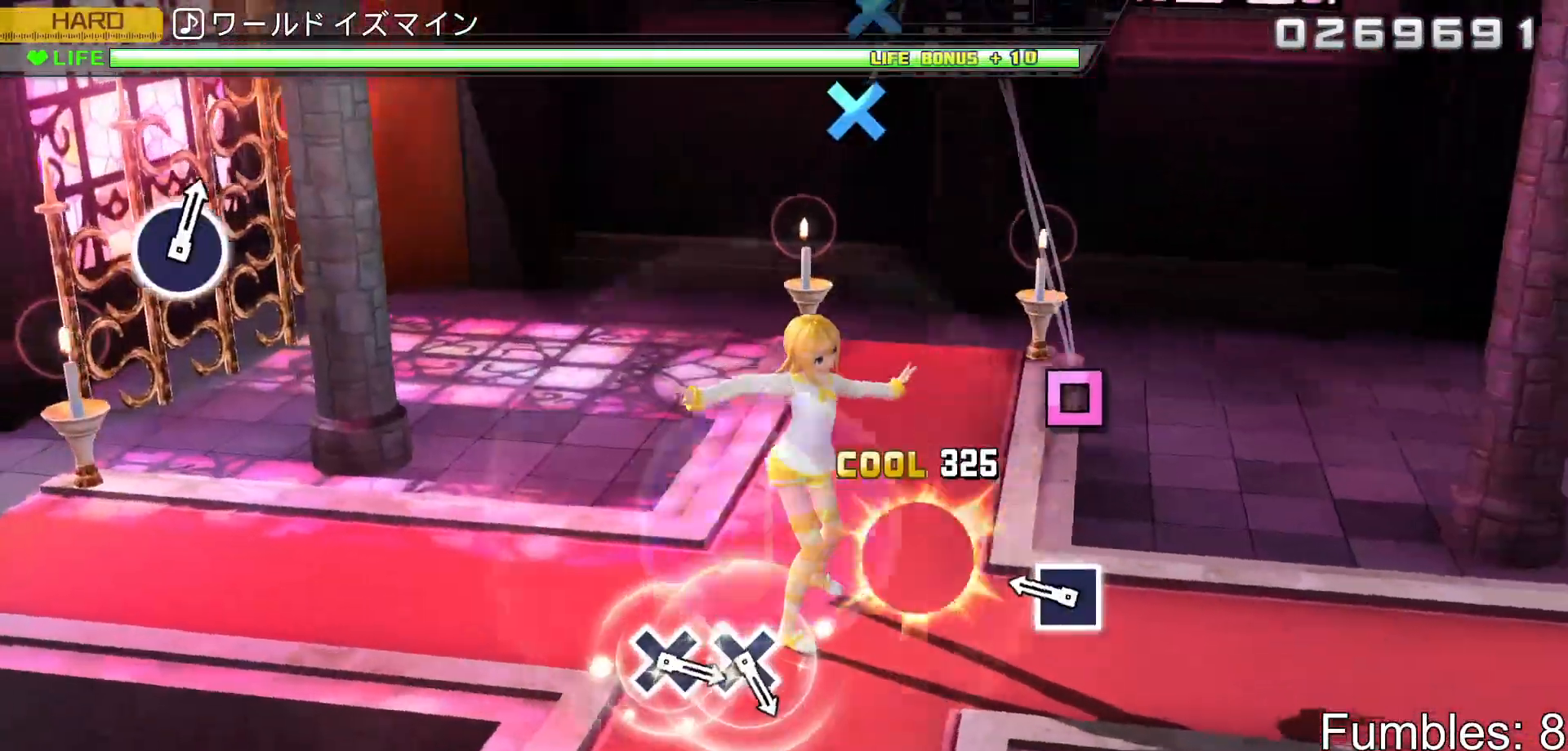
{"buttons": ["L2"], "left_stick": "center", "right_stick": "center", "events": [[100, "SQUARE", "up"], [317, "SQUARE", "down"], [483, "SQUARE", "up"]]}